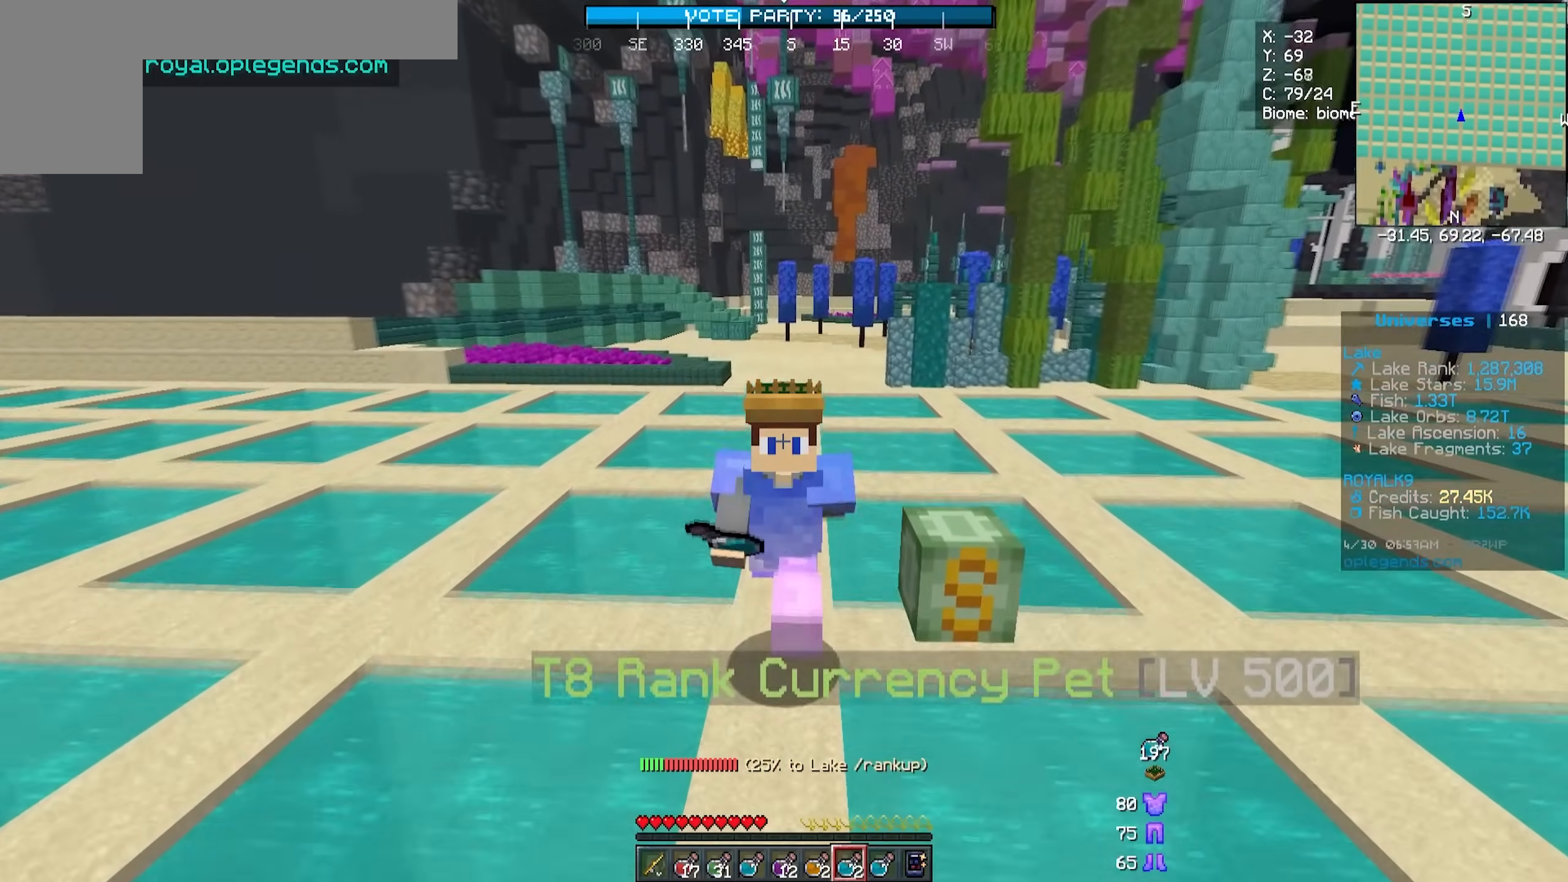
Gameplay with keyboard and mouse; each line is a JSON object with the keys and mouse buttons held at the frame after it. "events" lists presses ("down") and releases ("up") of "a", "d", "s", "w", "mouse_left" and "mouse_right" between this image and that frame as [ms after this image, input, new state], when the widget could be followed in between. "mouse_left", "mouse_right" = the "left", "right" buttons of the "mouse" list. No other keys are recorded. Fast repeated clicks can show as one long hold. Mouse movement is not recorded.
{"keys": ["s"], "mouse": [], "events": []}
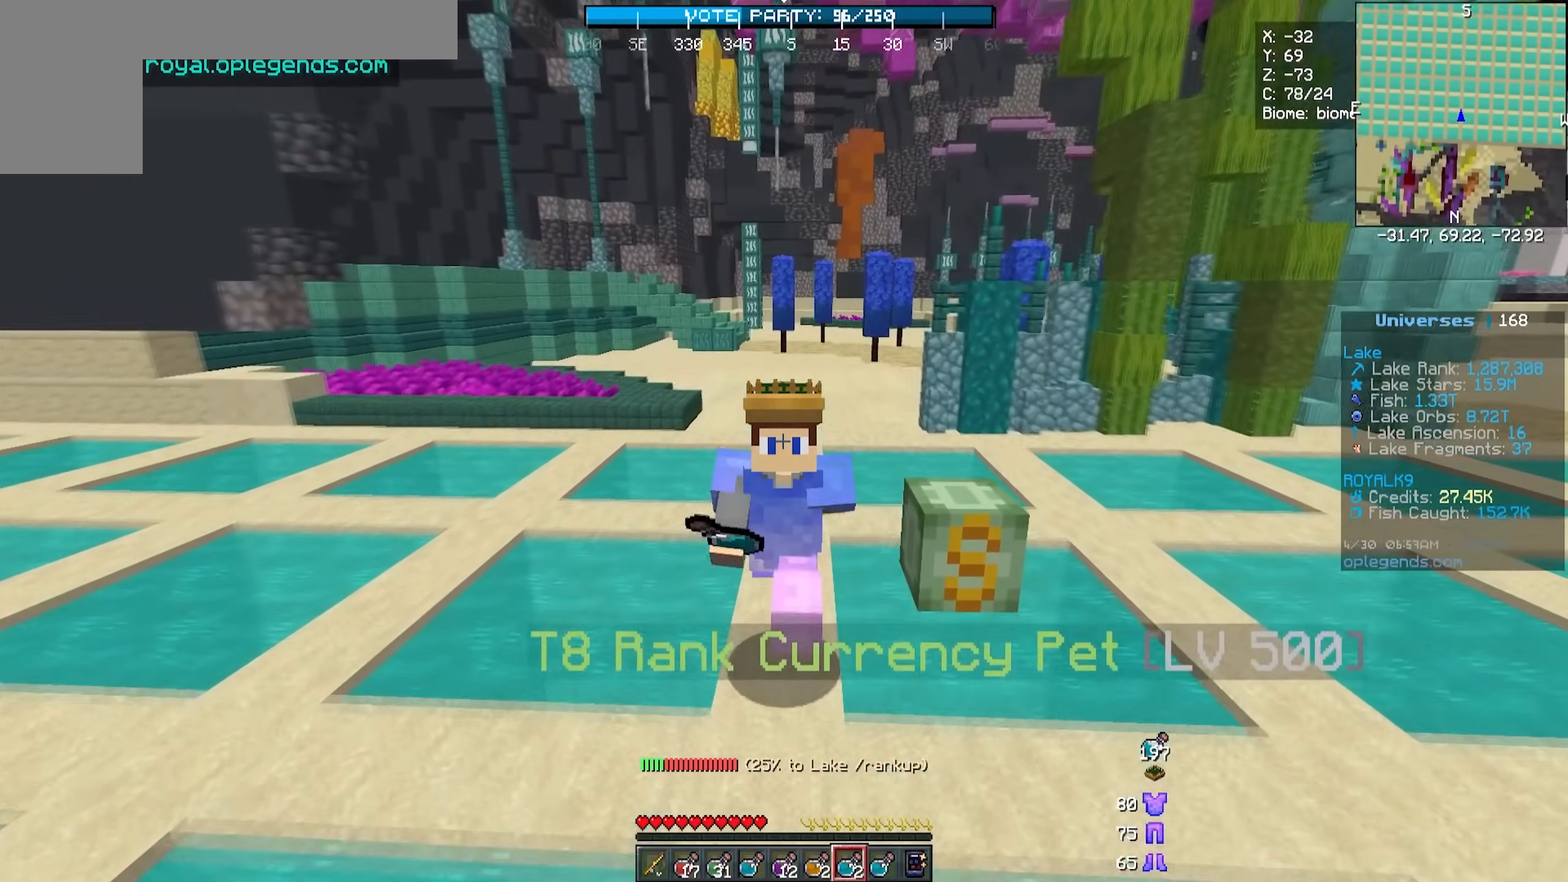
{"keys": ["s"], "mouse": [], "events": []}
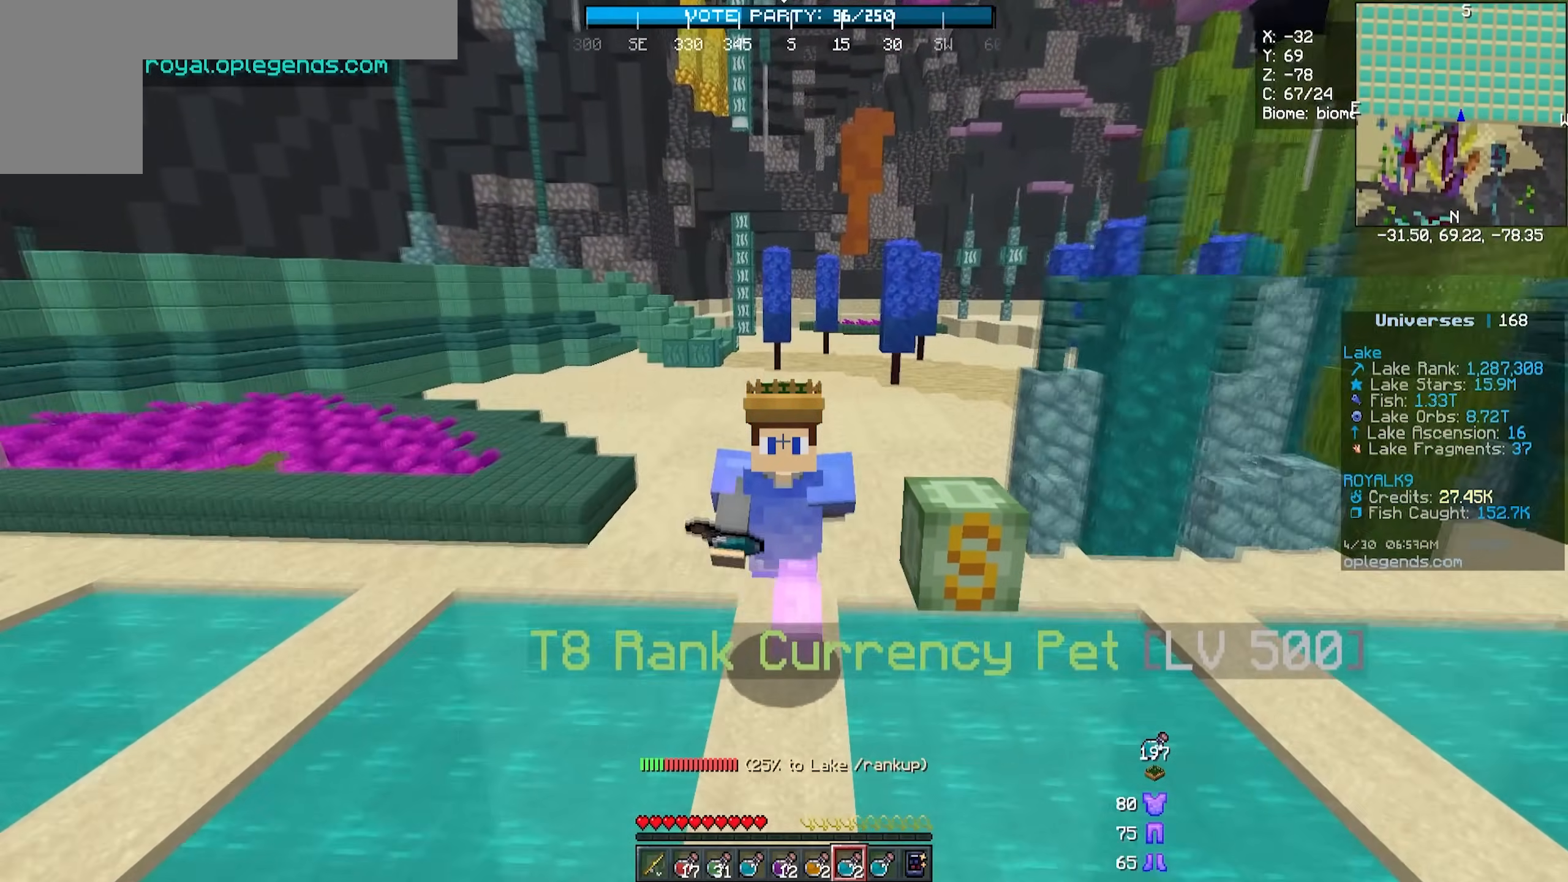
{"keys": ["s"], "mouse": [], "events": []}
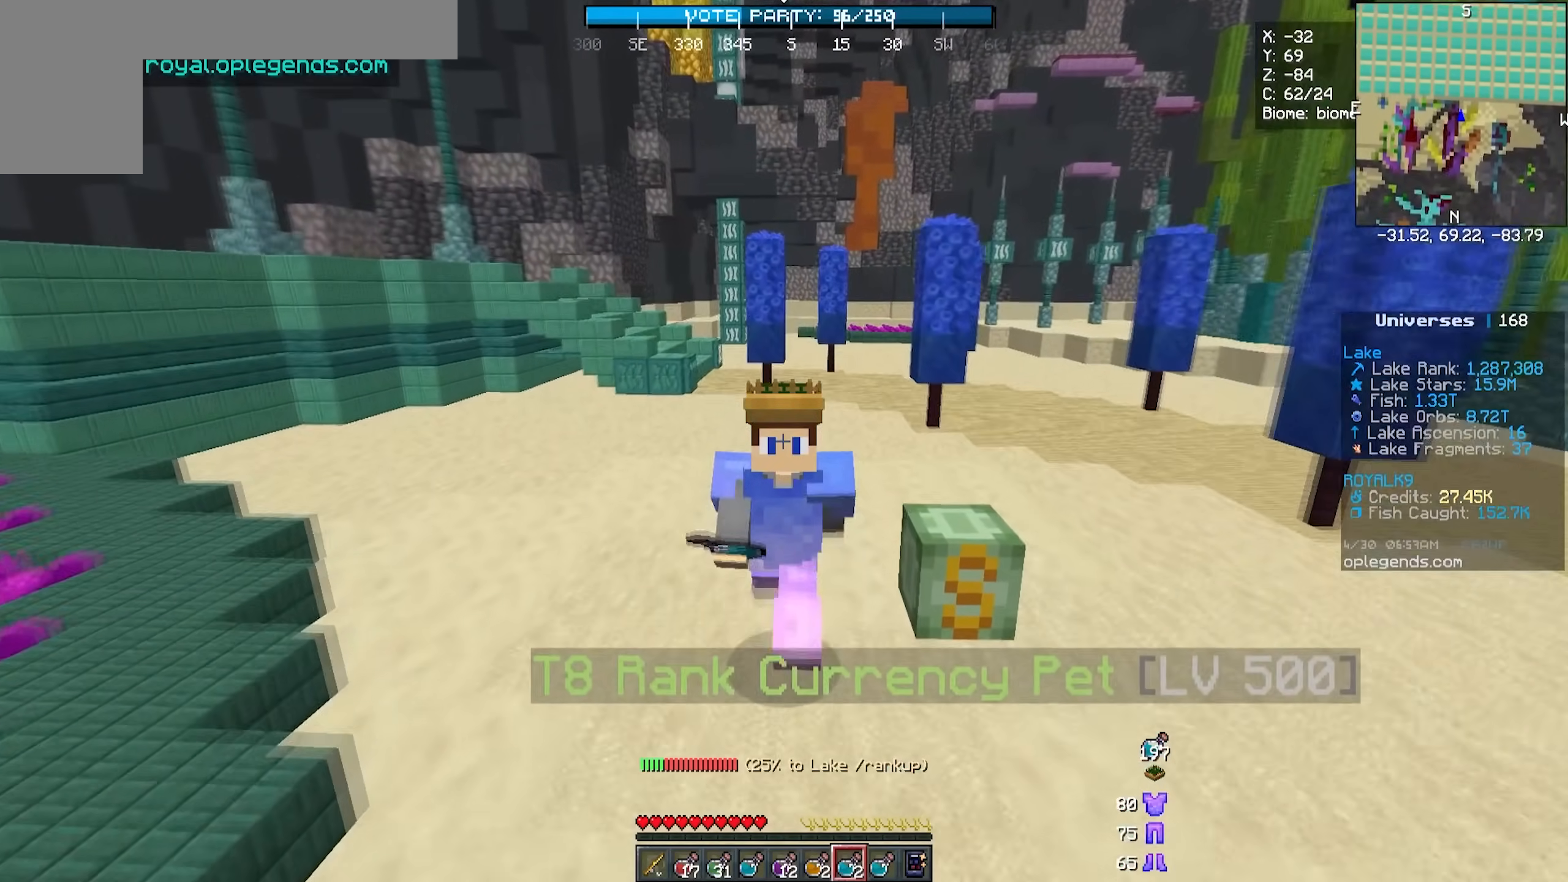
{"keys": [], "mouse": [], "events": [[183, "s", "up"]]}
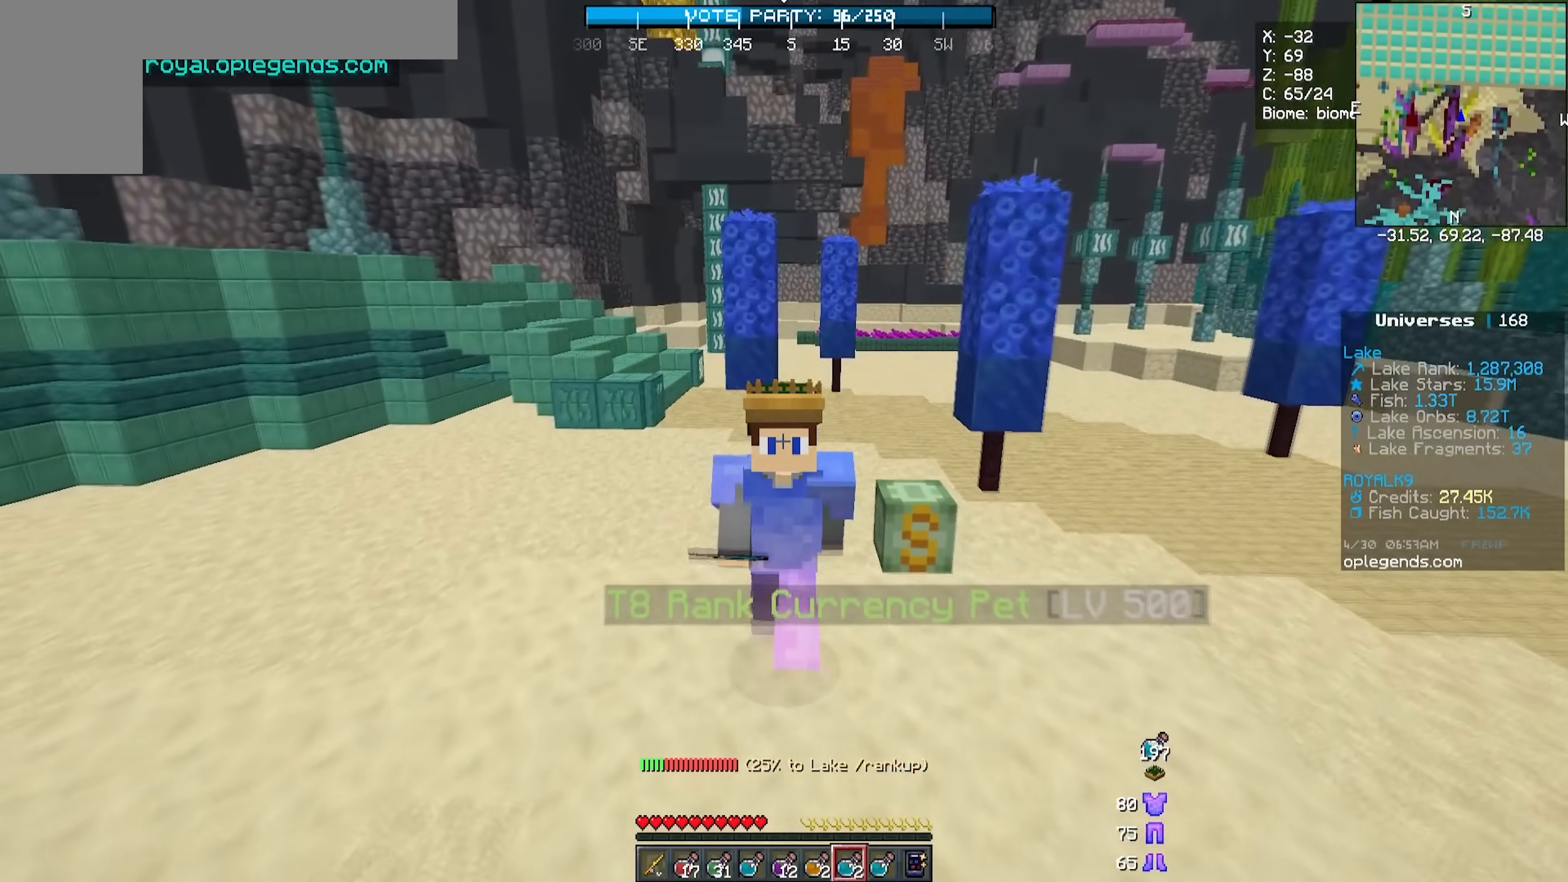
{"keys": [], "mouse": [], "events": []}
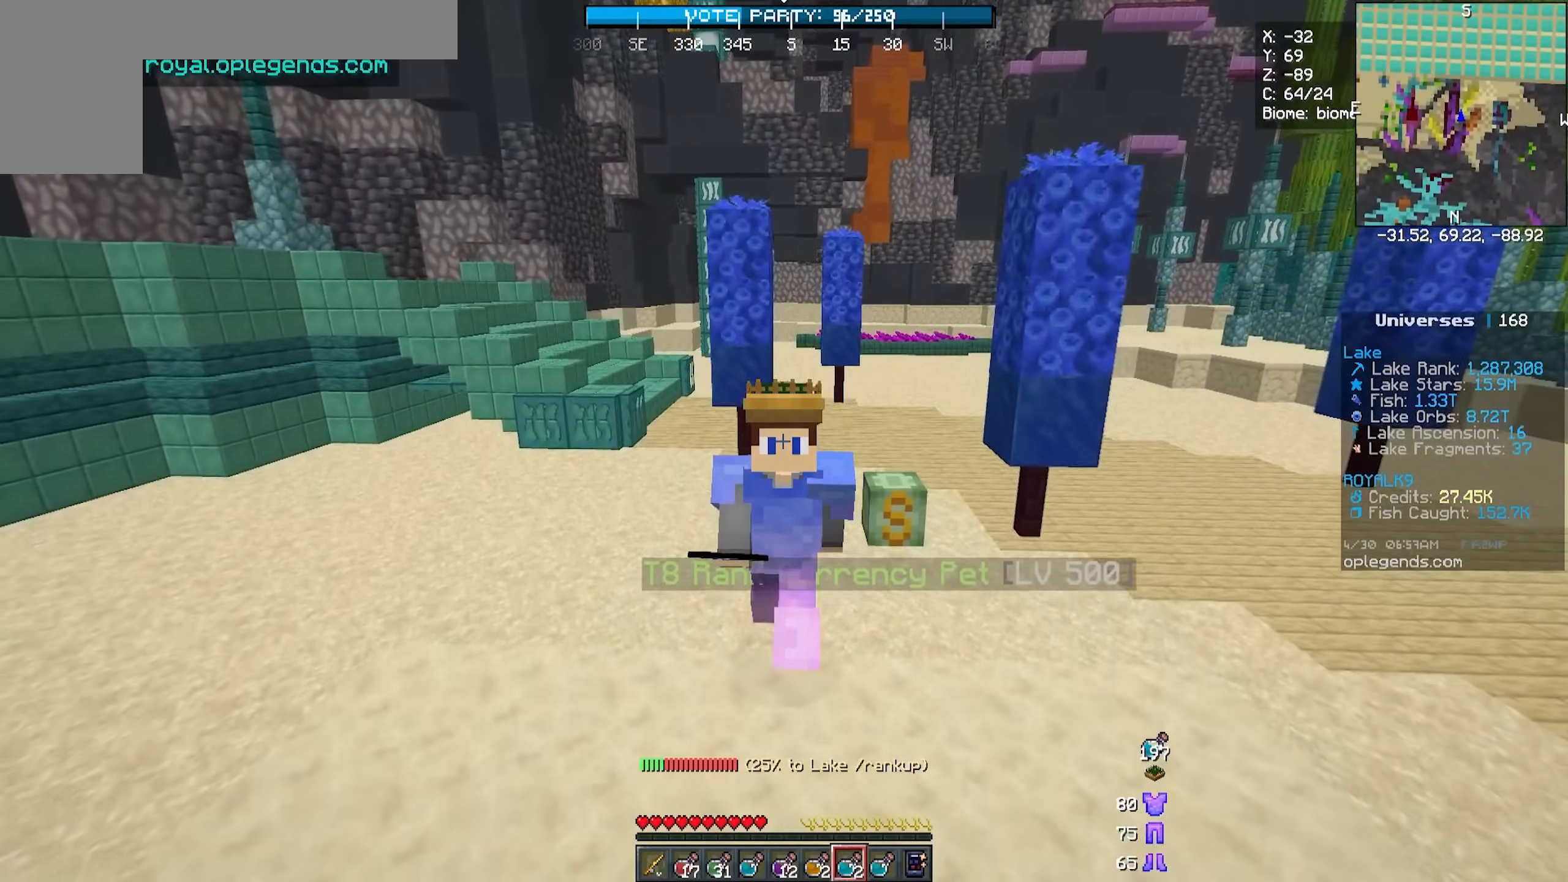
{"keys": ["w"], "mouse": [], "events": [[283, "w", "down"]]}
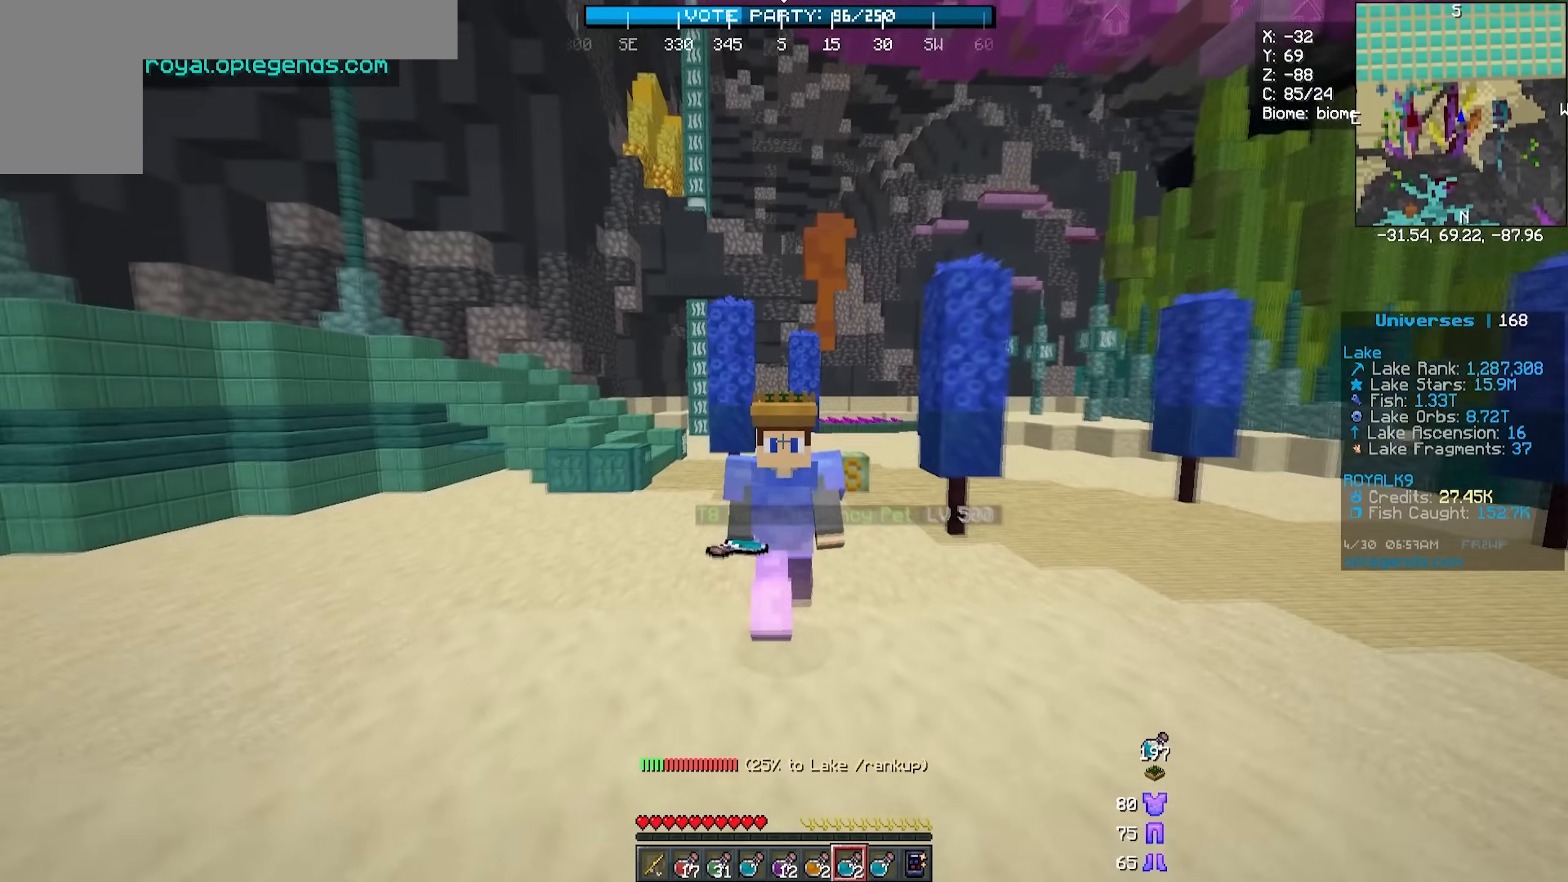
{"keys": [], "mouse": [], "events": [[450, "w", "up"]]}
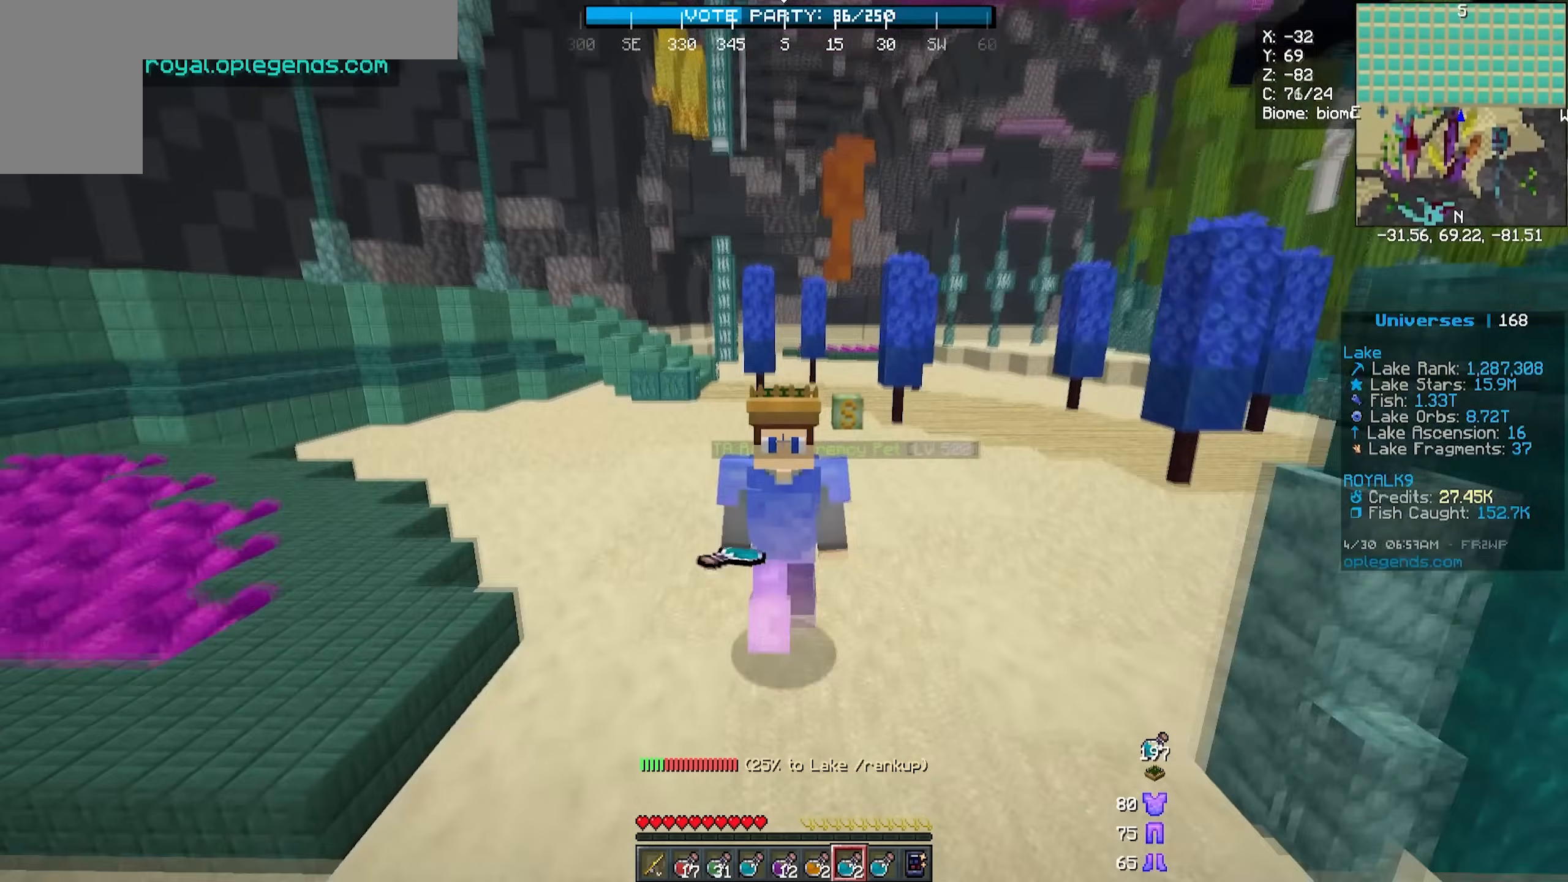
{"keys": [], "mouse": [], "events": []}
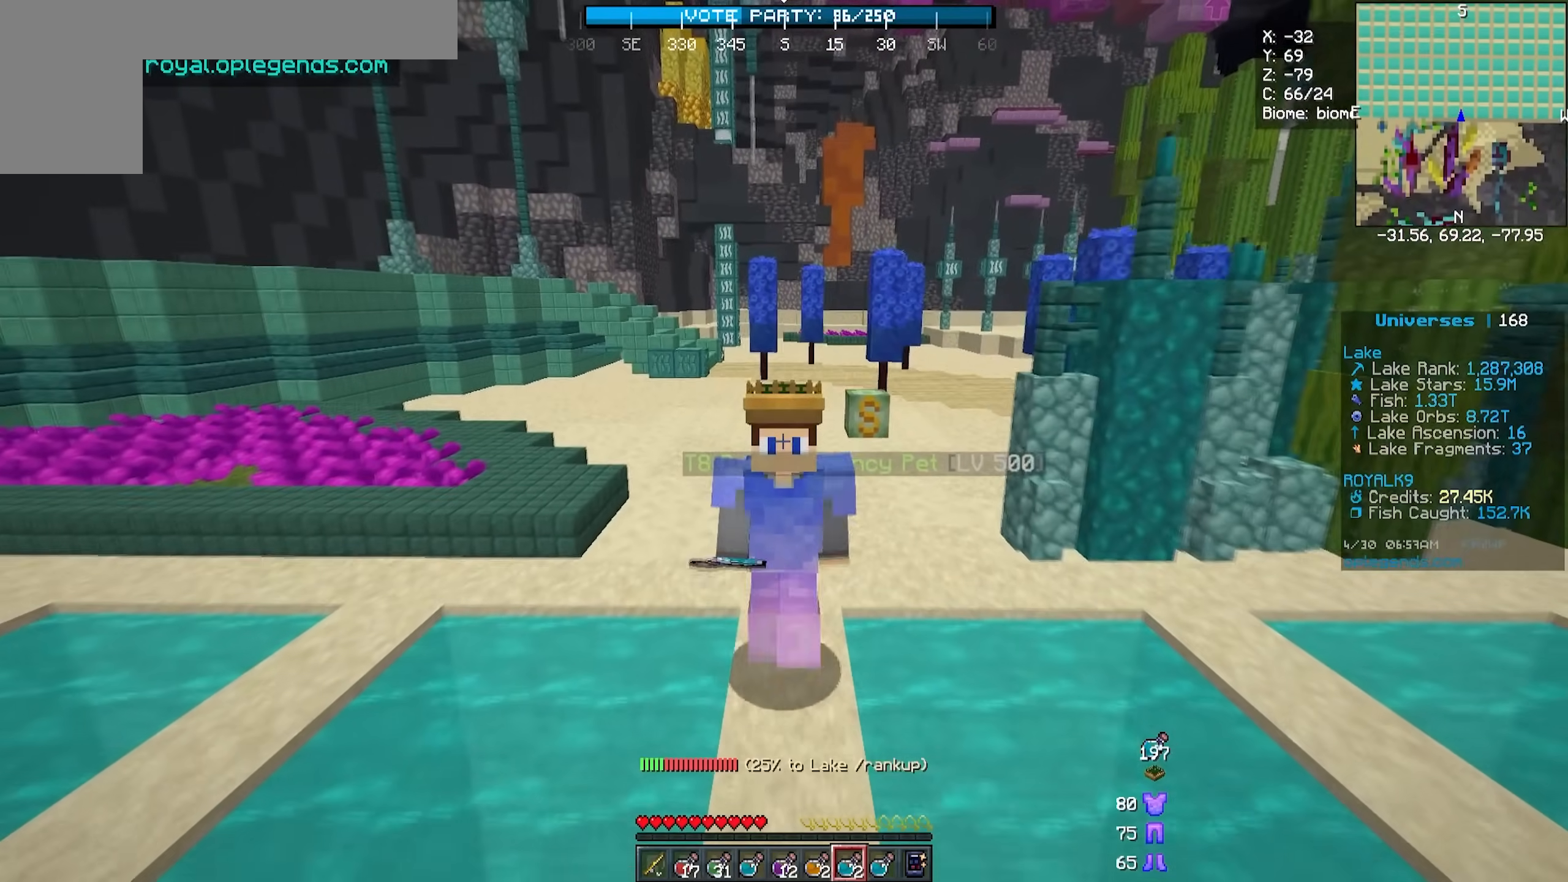
{"keys": [], "mouse": [], "events": []}
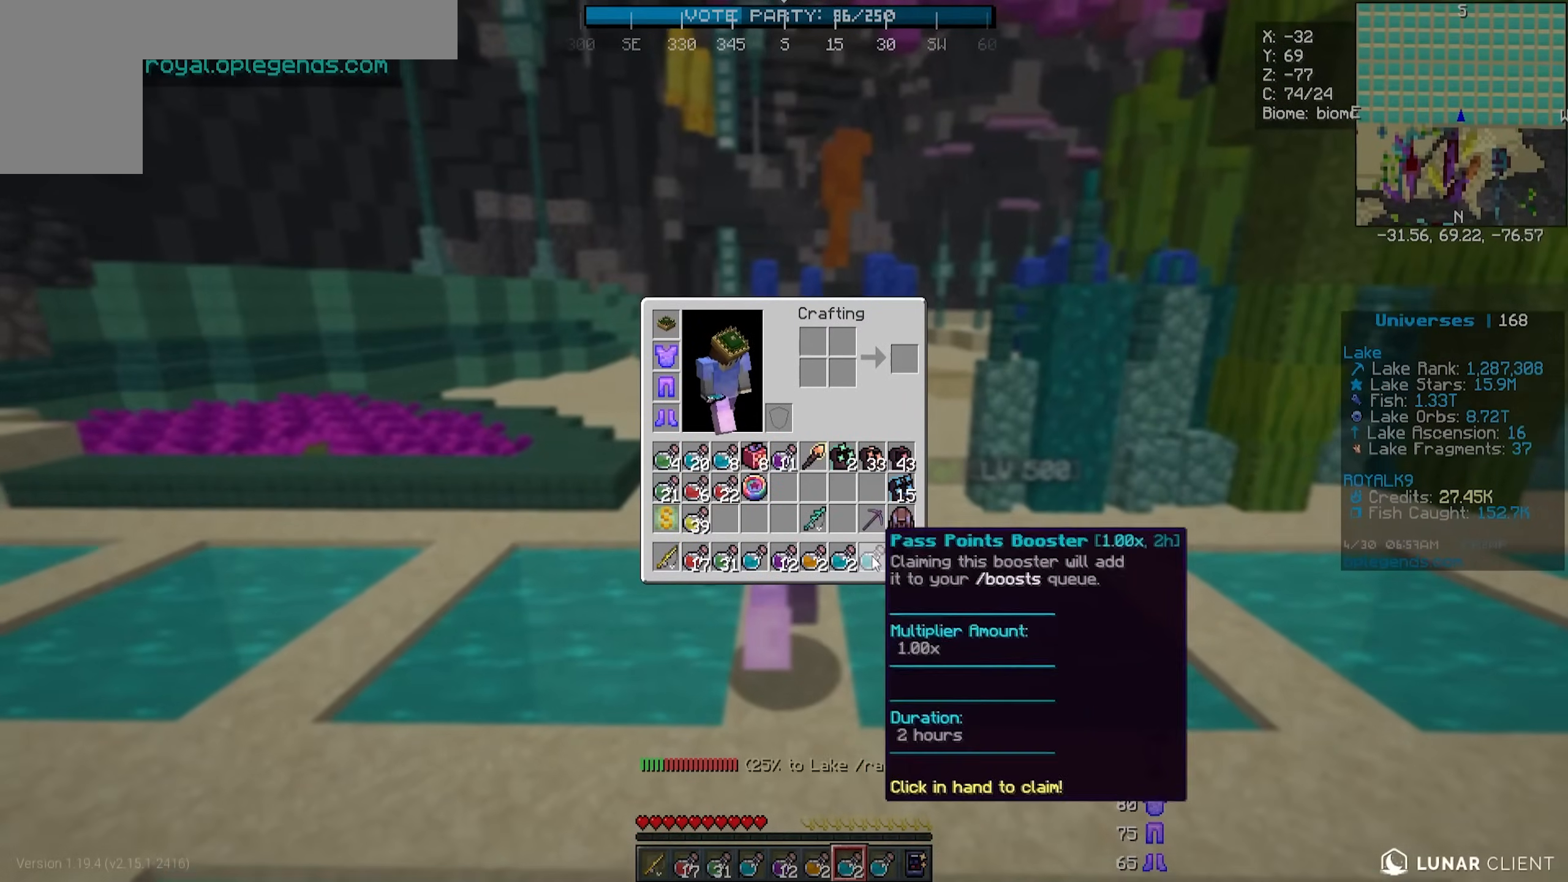
{"keys": [], "mouse": [], "events": []}
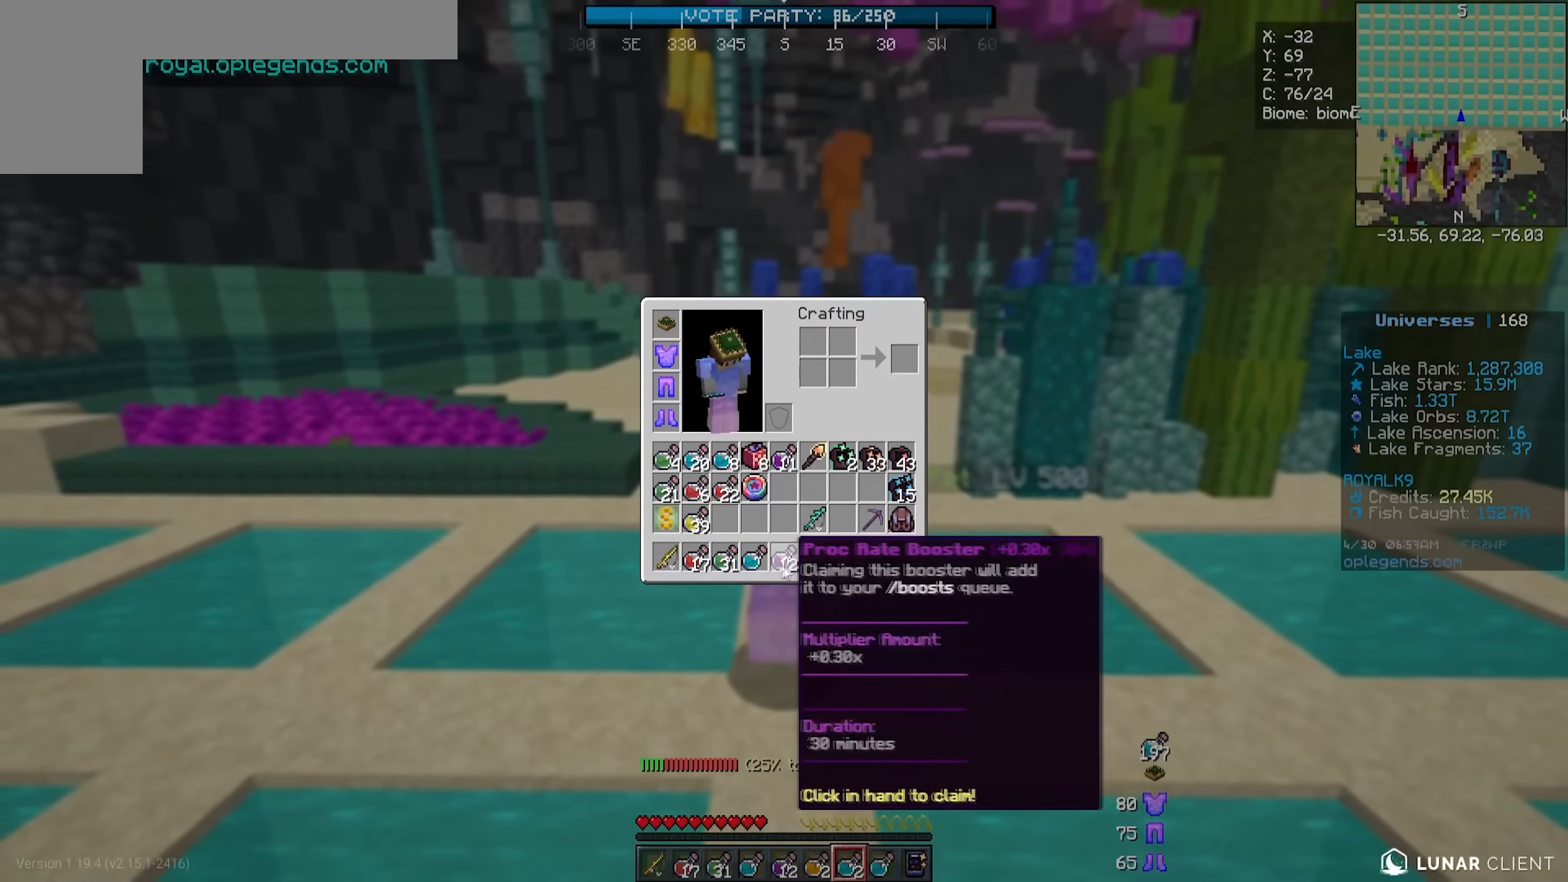
{"keys": [], "mouse": [], "events": []}
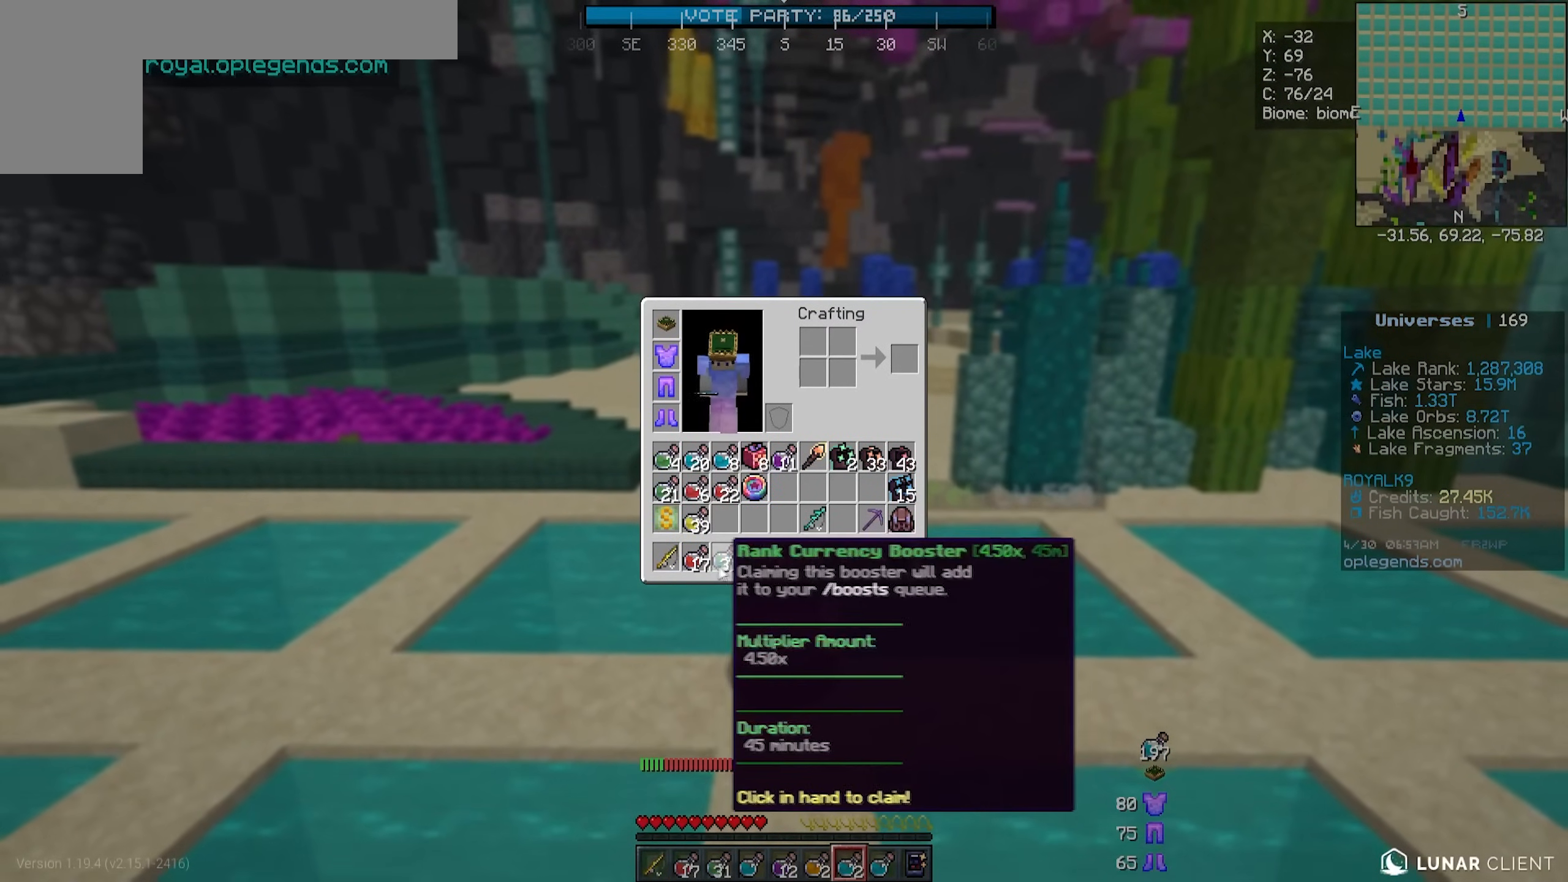
{"keys": [], "mouse": [], "events": []}
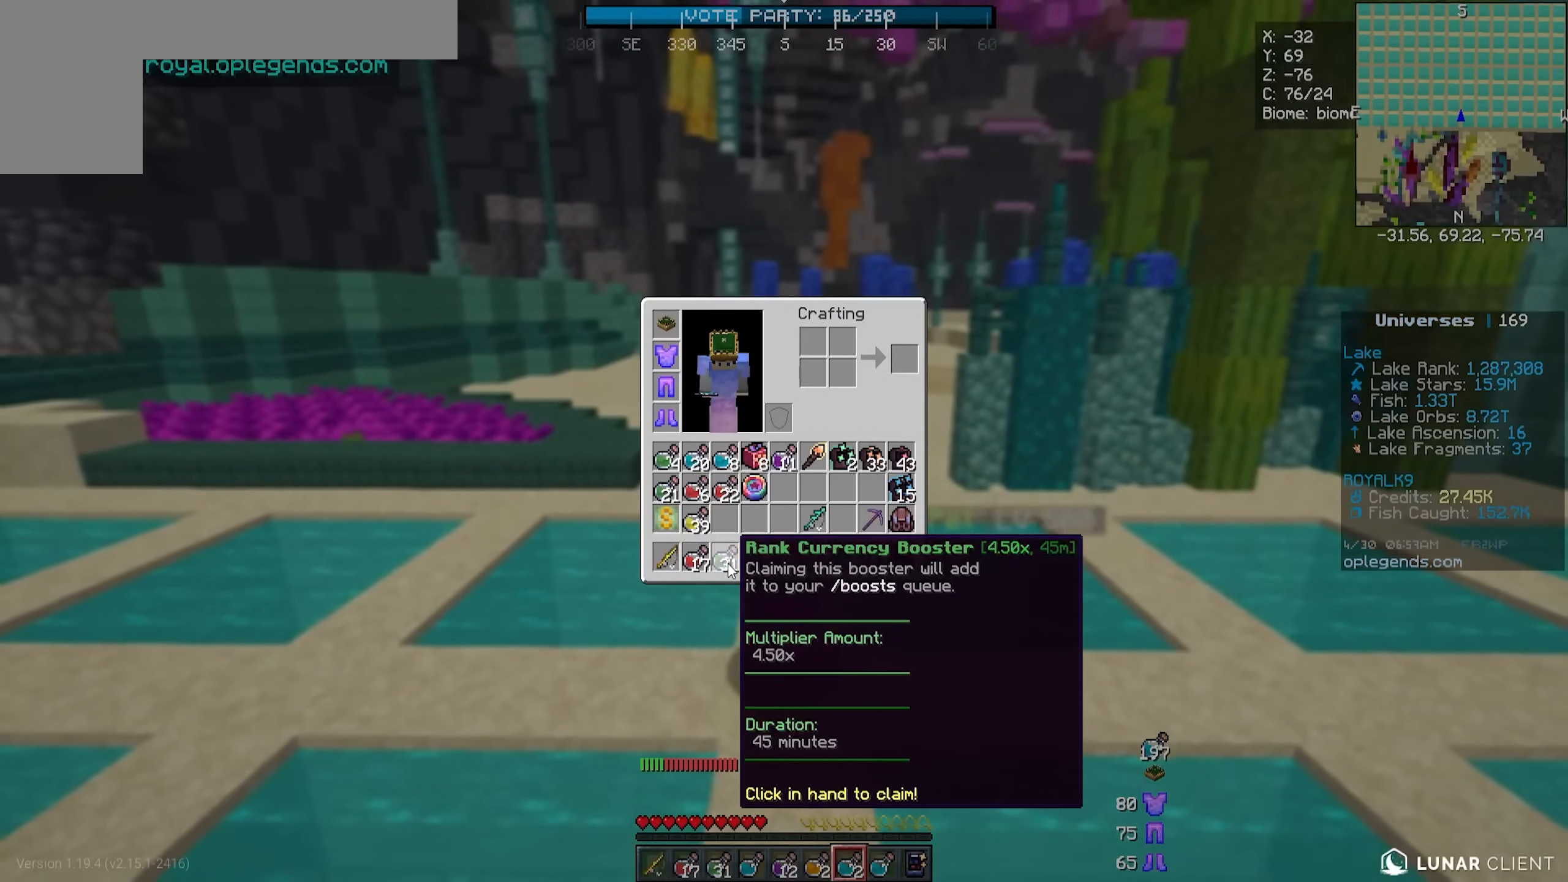
{"keys": [], "mouse": [], "events": []}
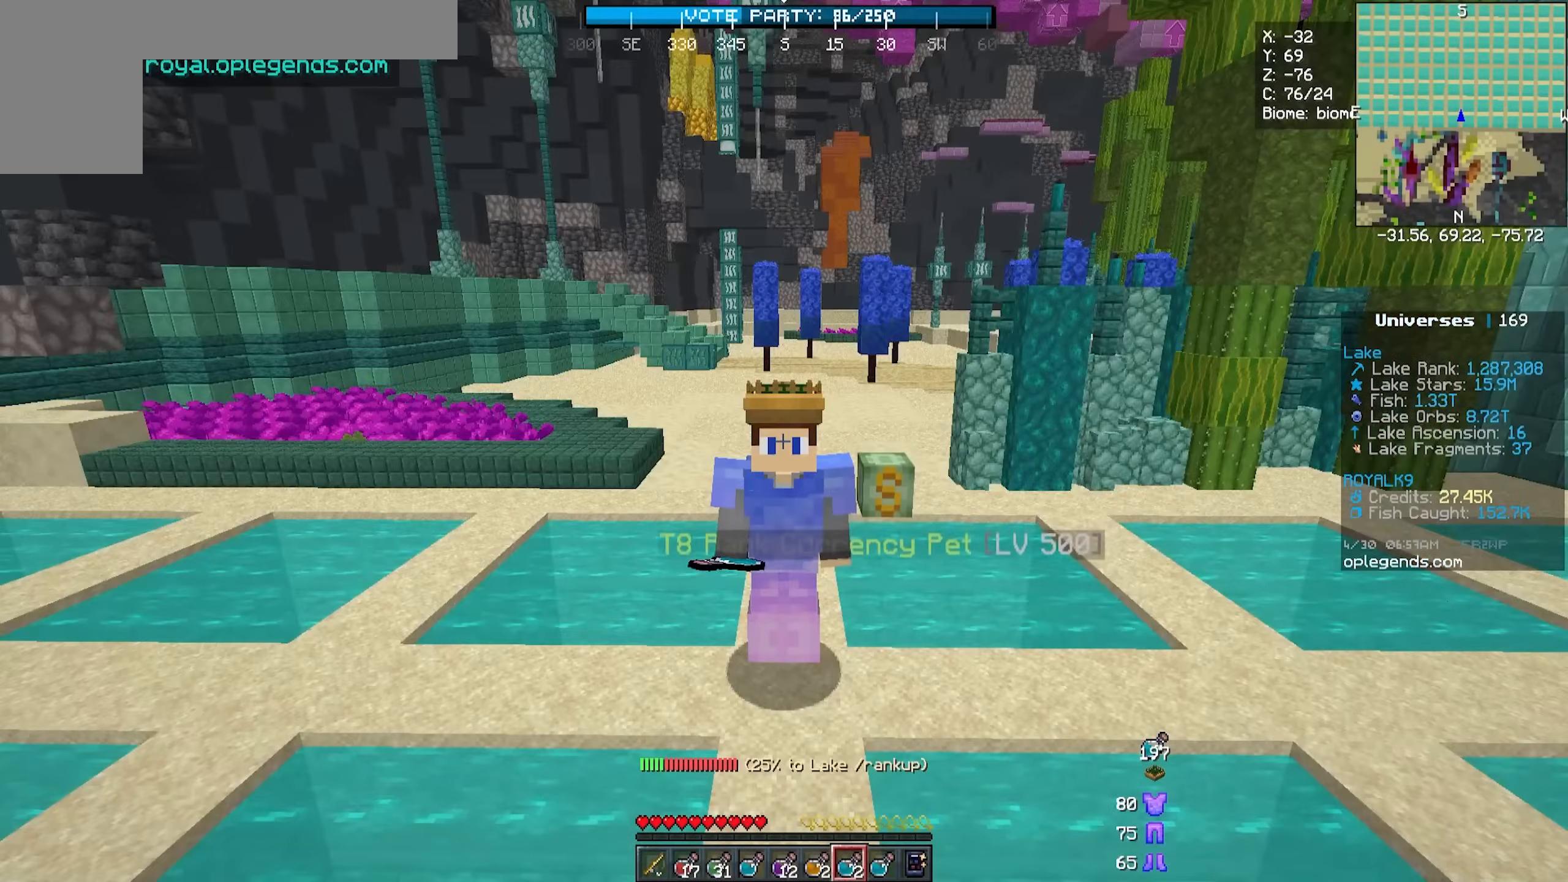
{"keys": ["s"], "mouse": [], "events": [[217, "s", "down"]]}
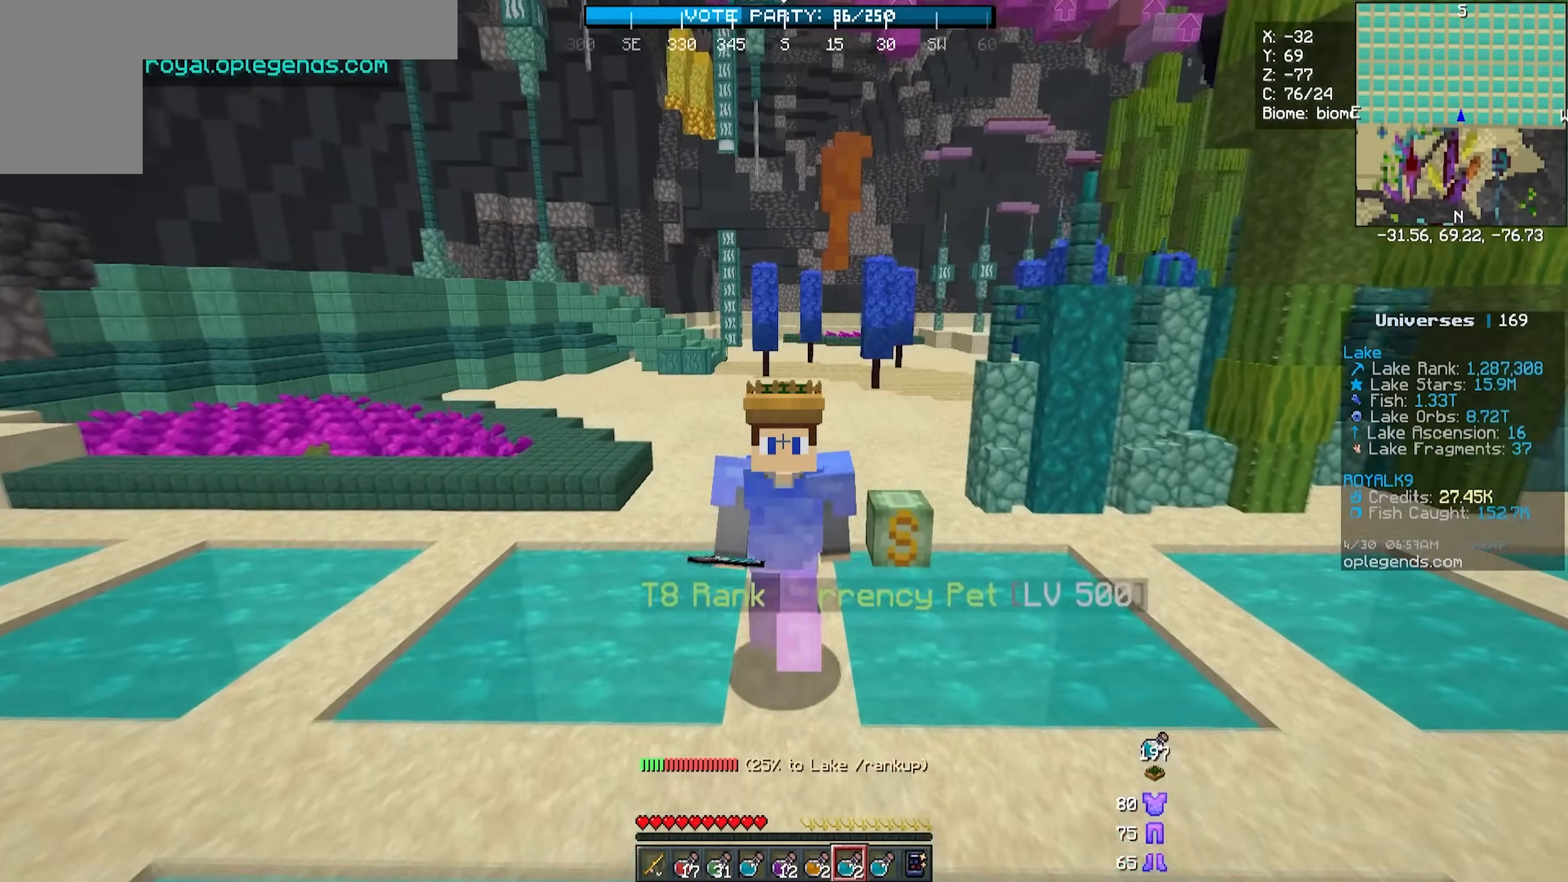
{"keys": ["d"], "mouse": [], "events": [[17, "s", "up"], [33, "d", "down"]]}
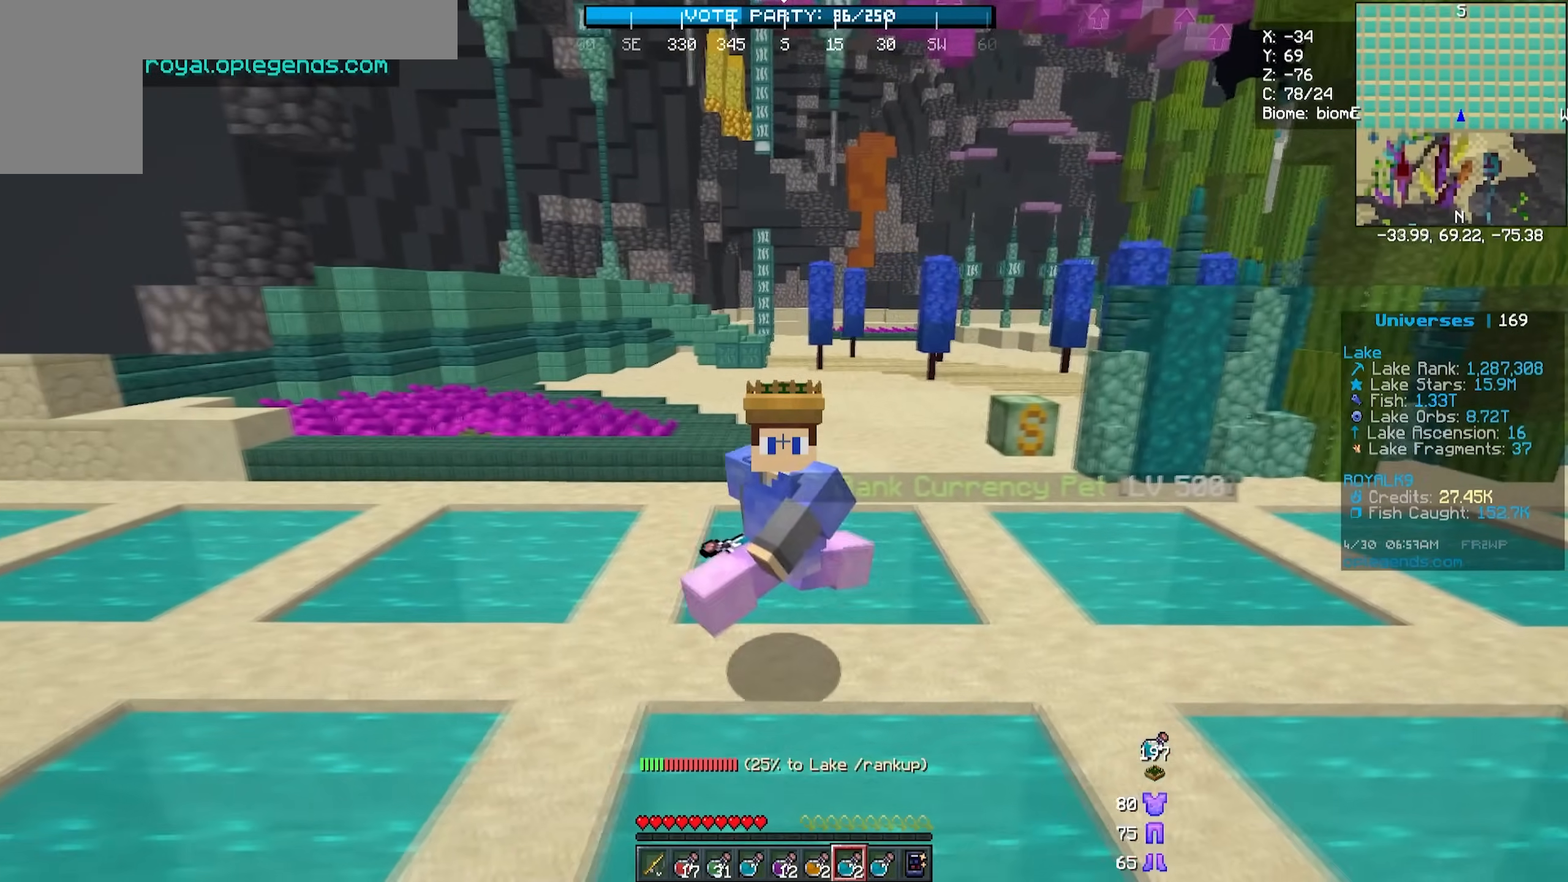
{"keys": ["d"], "mouse": [], "events": []}
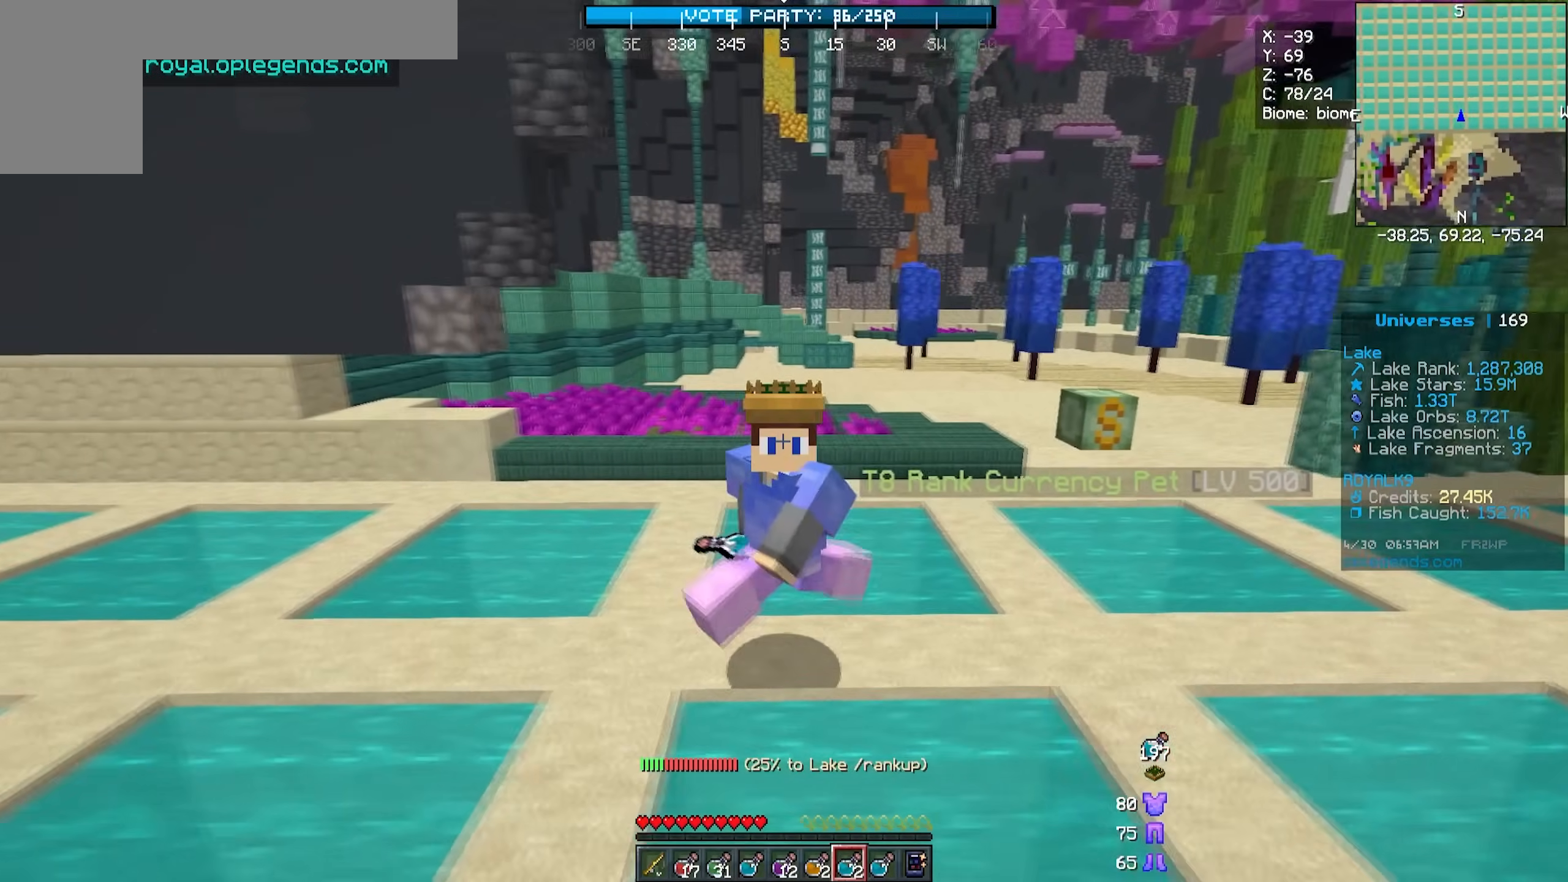
{"keys": ["d"], "mouse": [], "events": []}
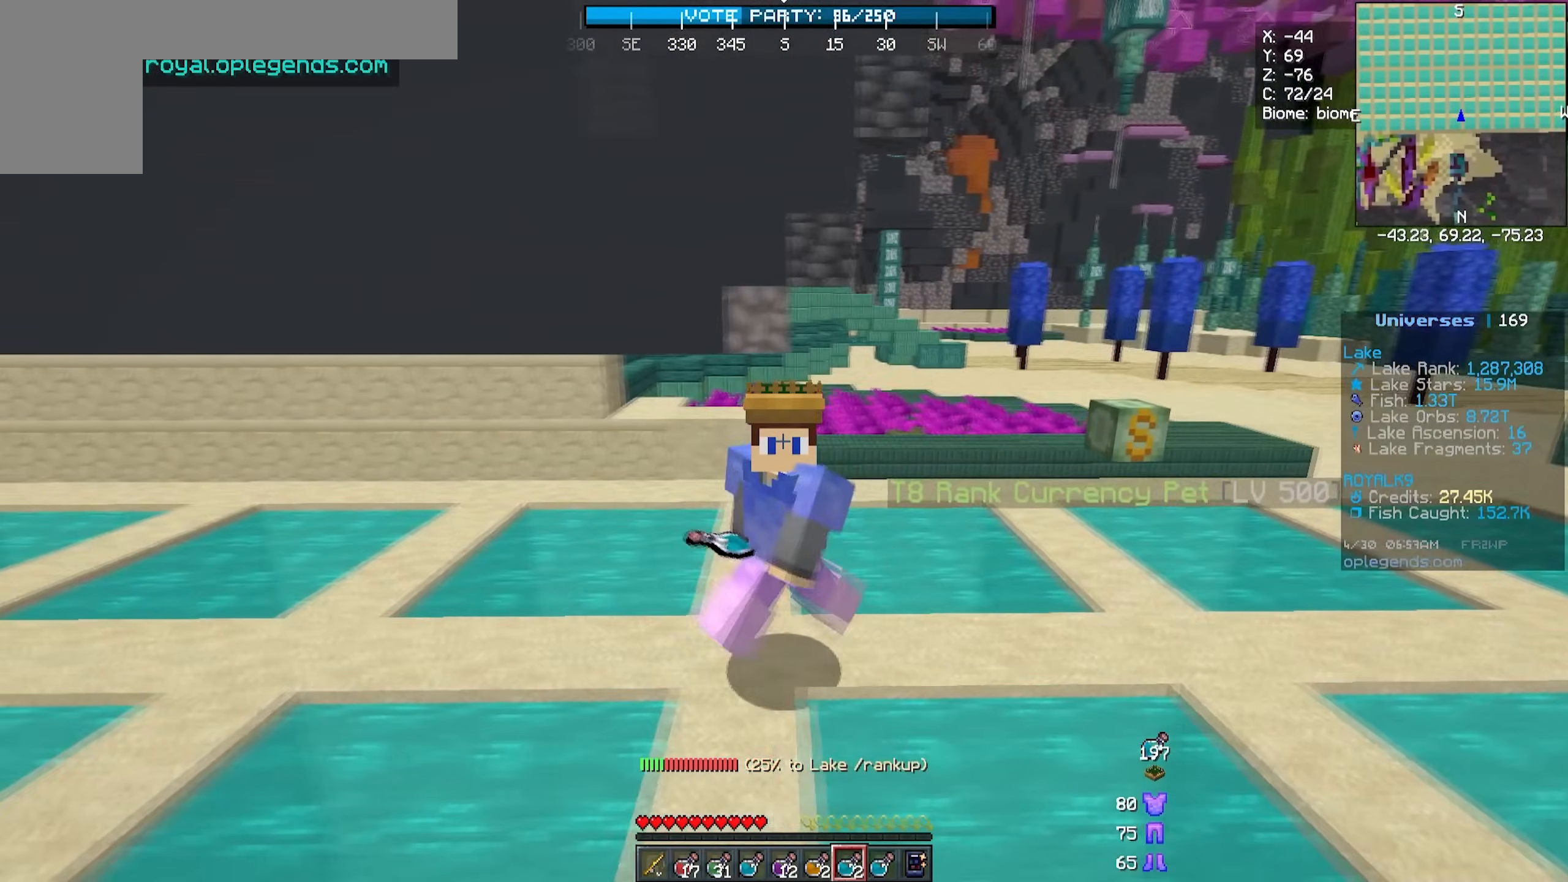
{"keys": [], "mouse": [], "events": [[133, "d", "up"]]}